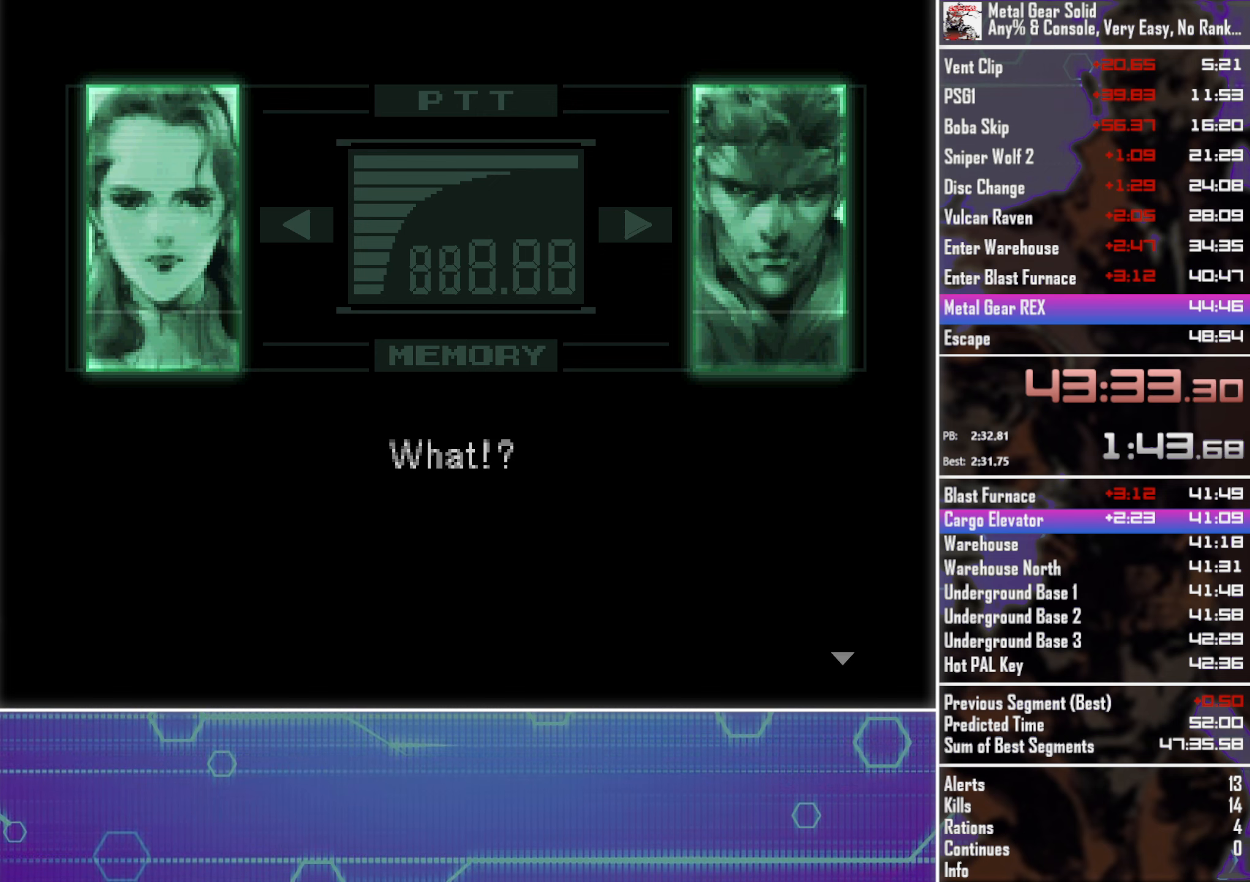
Gameplay with a controller (PlayStation layout); each line is a JSON object with the inputs held at the frame after it. "button_events" lists button changes between this image and that frame as [ms after this image, input, new state], when the widget could be followed in between (sticks are given only as held states). Not read: R3 right_stick.
{"buttons": ["CROSS", "CIRCLE", "TOUCHPAD"], "left_stick": "center", "button_events": []}
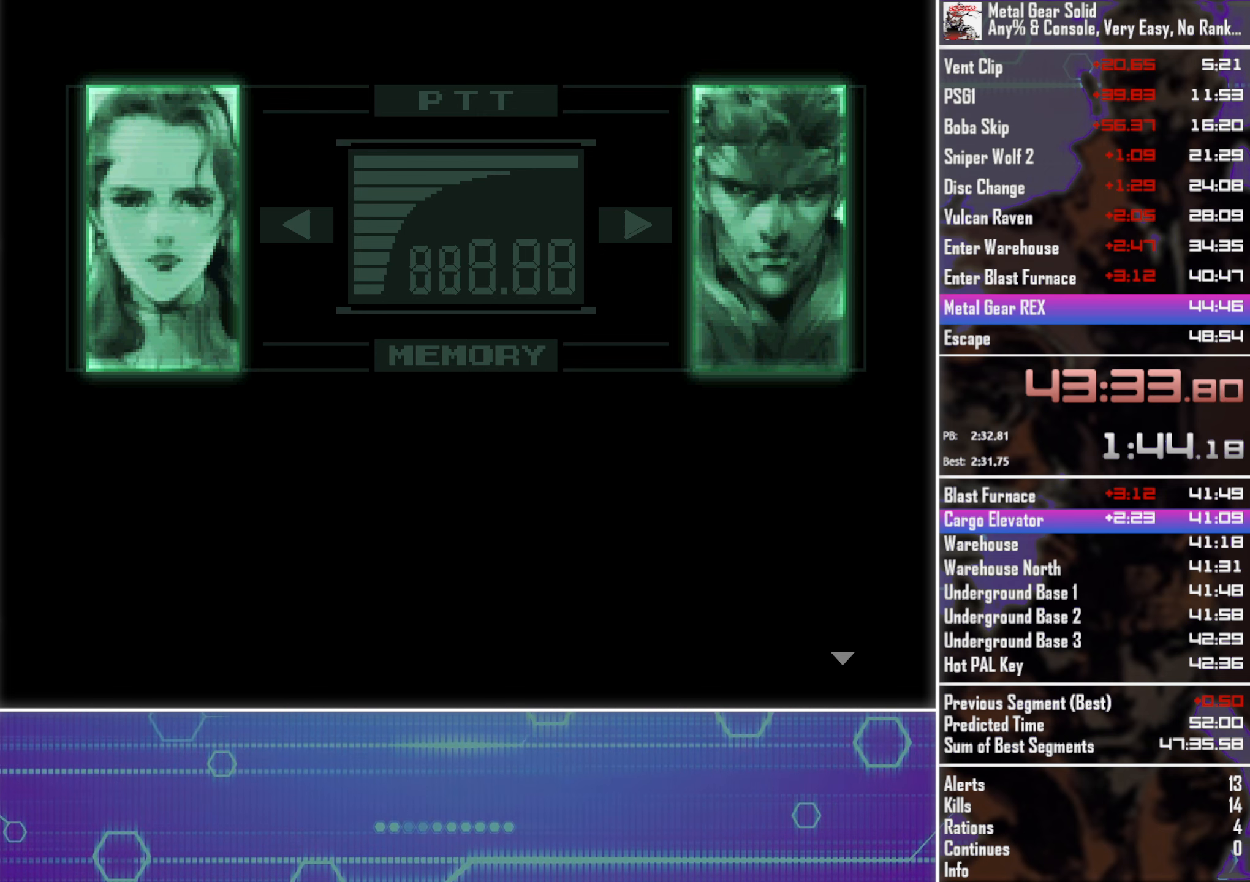
{"buttons": ["CROSS", "CIRCLE", "TOUCHPAD"], "left_stick": "center", "button_events": []}
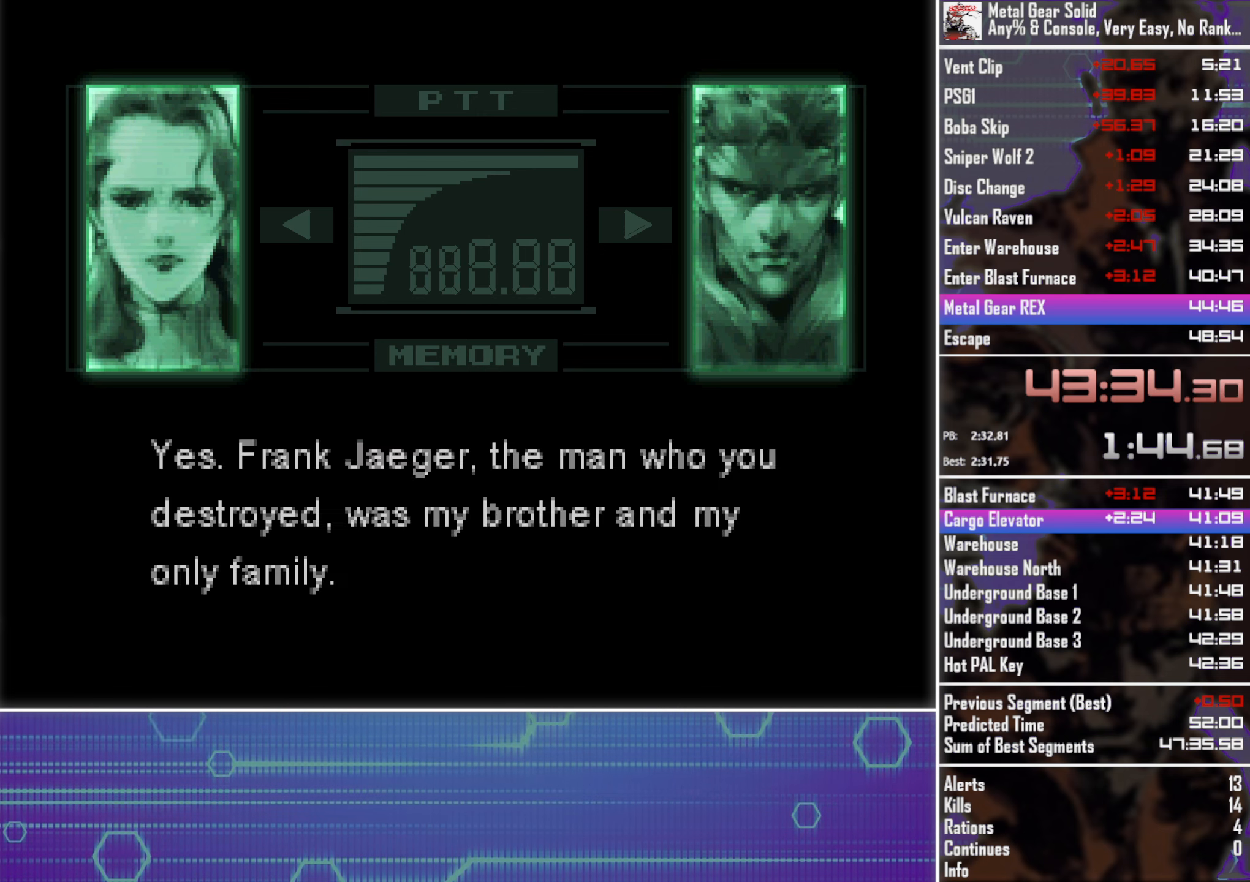
{"buttons": ["CROSS", "CIRCLE", "TOUCHPAD"], "left_stick": "center", "button_events": []}
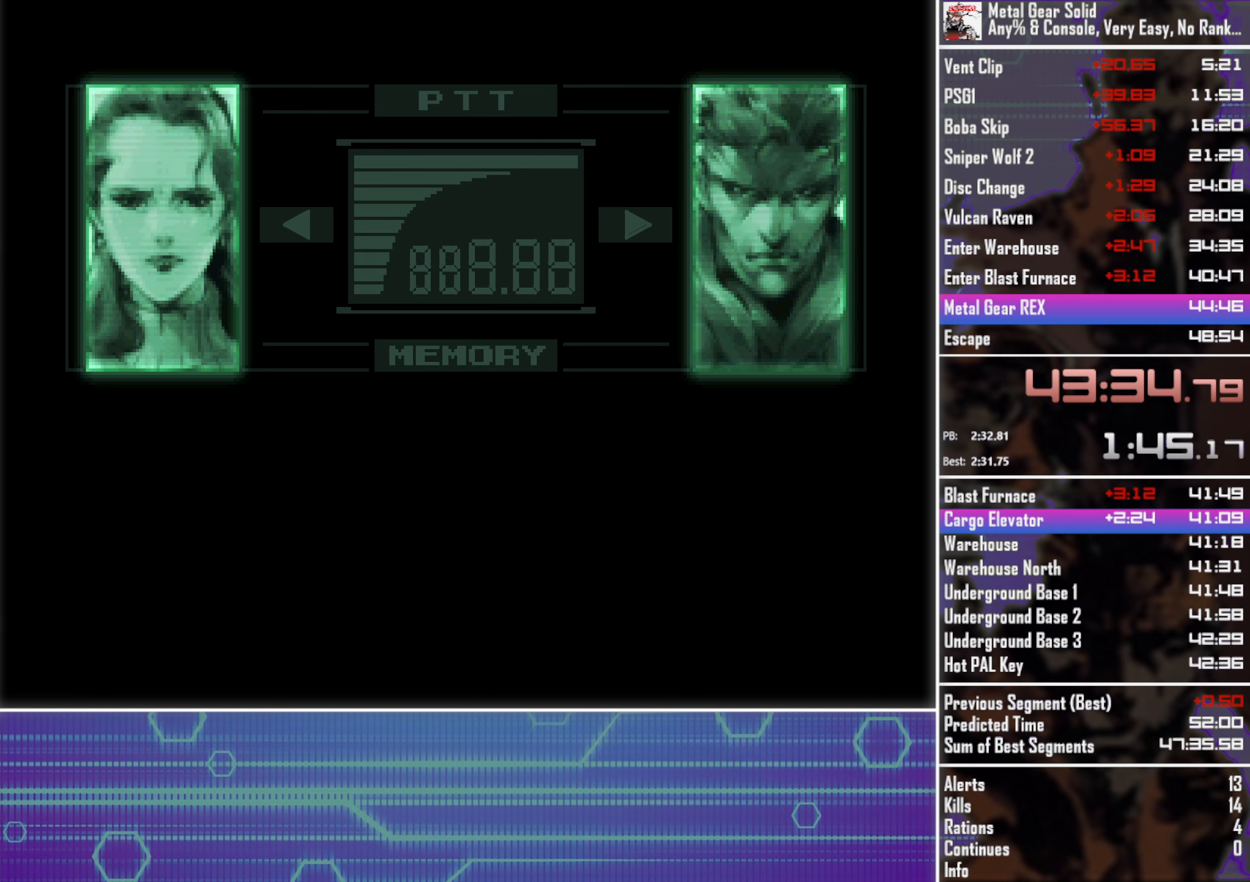
{"buttons": ["CROSS", "CIRCLE", "TOUCHPAD"], "left_stick": "center", "button_events": []}
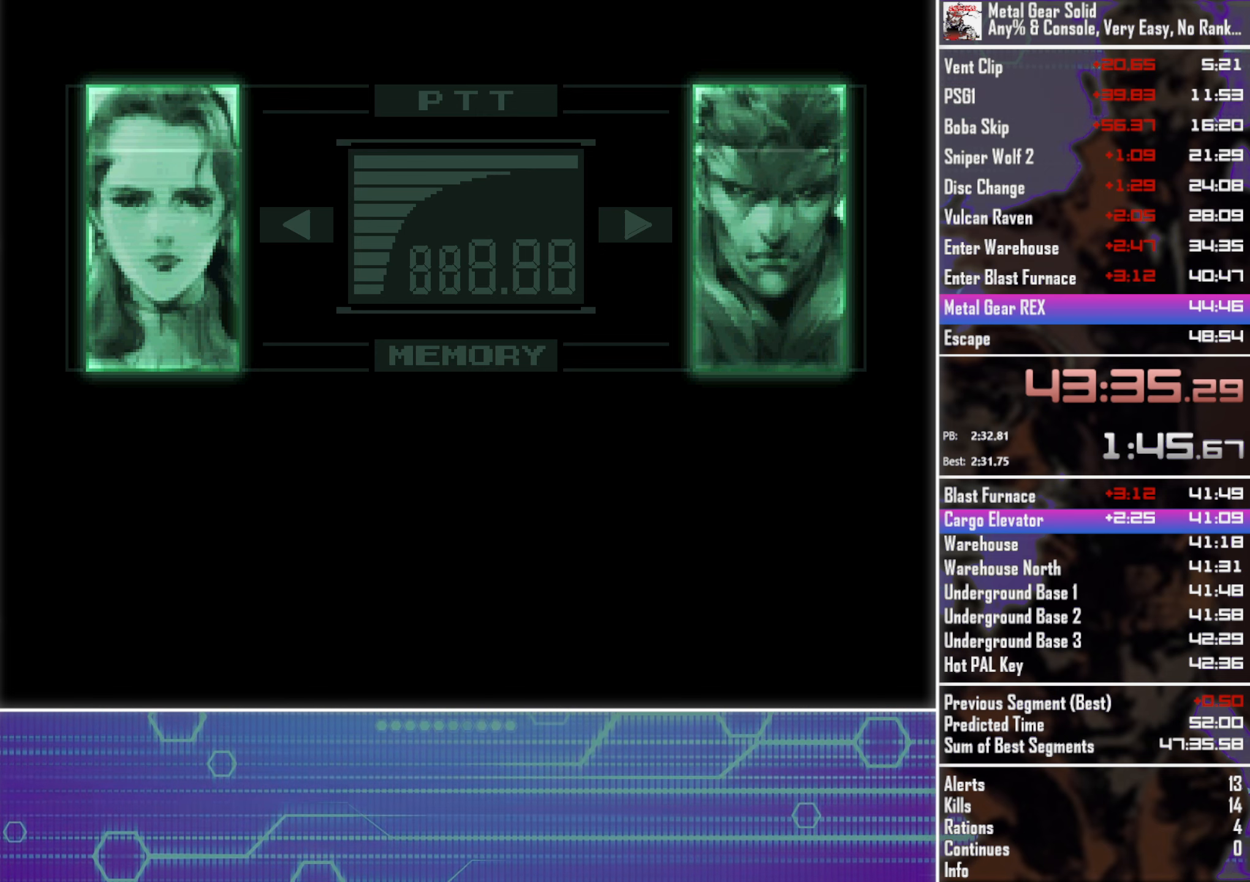
{"buttons": ["CROSS", "CIRCLE", "TOUCHPAD"], "left_stick": "center", "button_events": []}
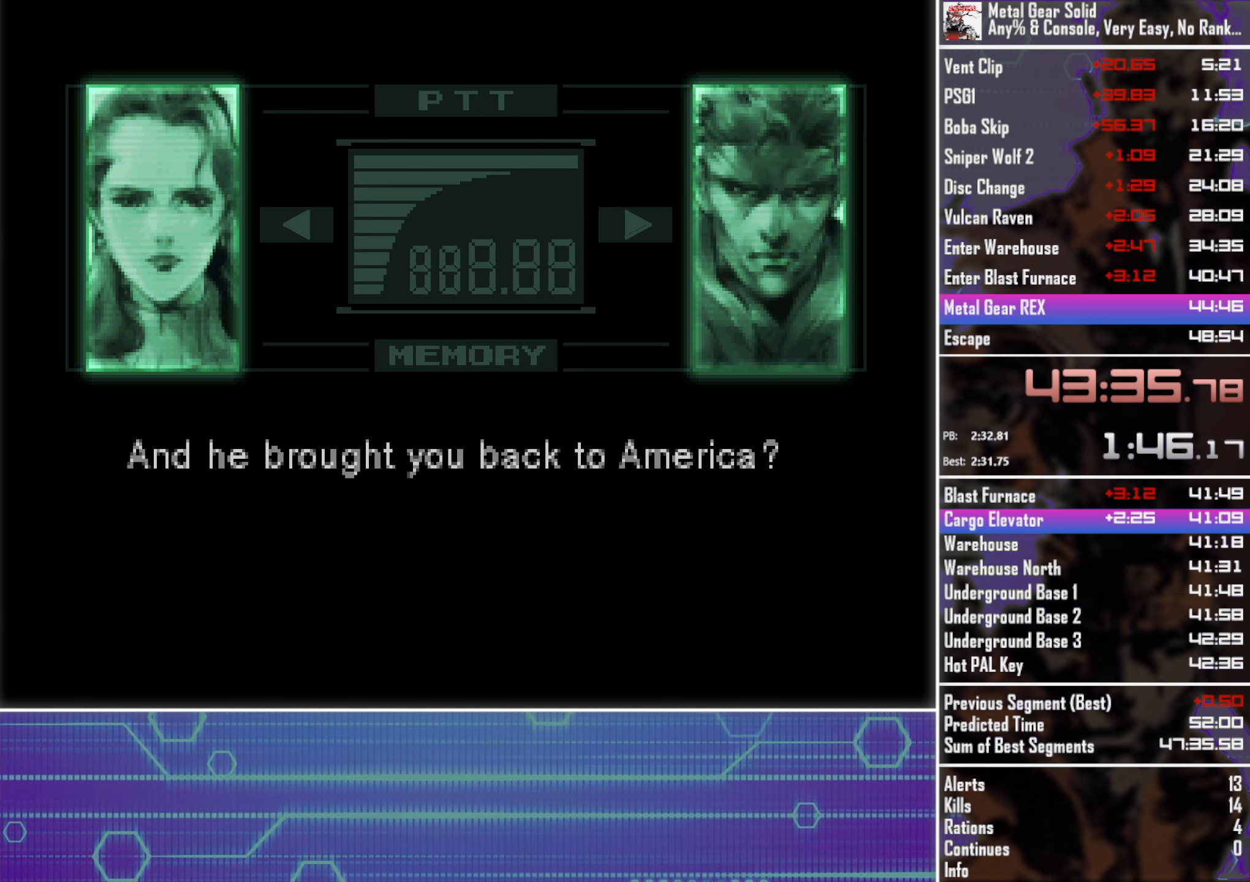
{"buttons": ["CROSS", "CIRCLE", "TOUCHPAD"], "left_stick": "center", "button_events": []}
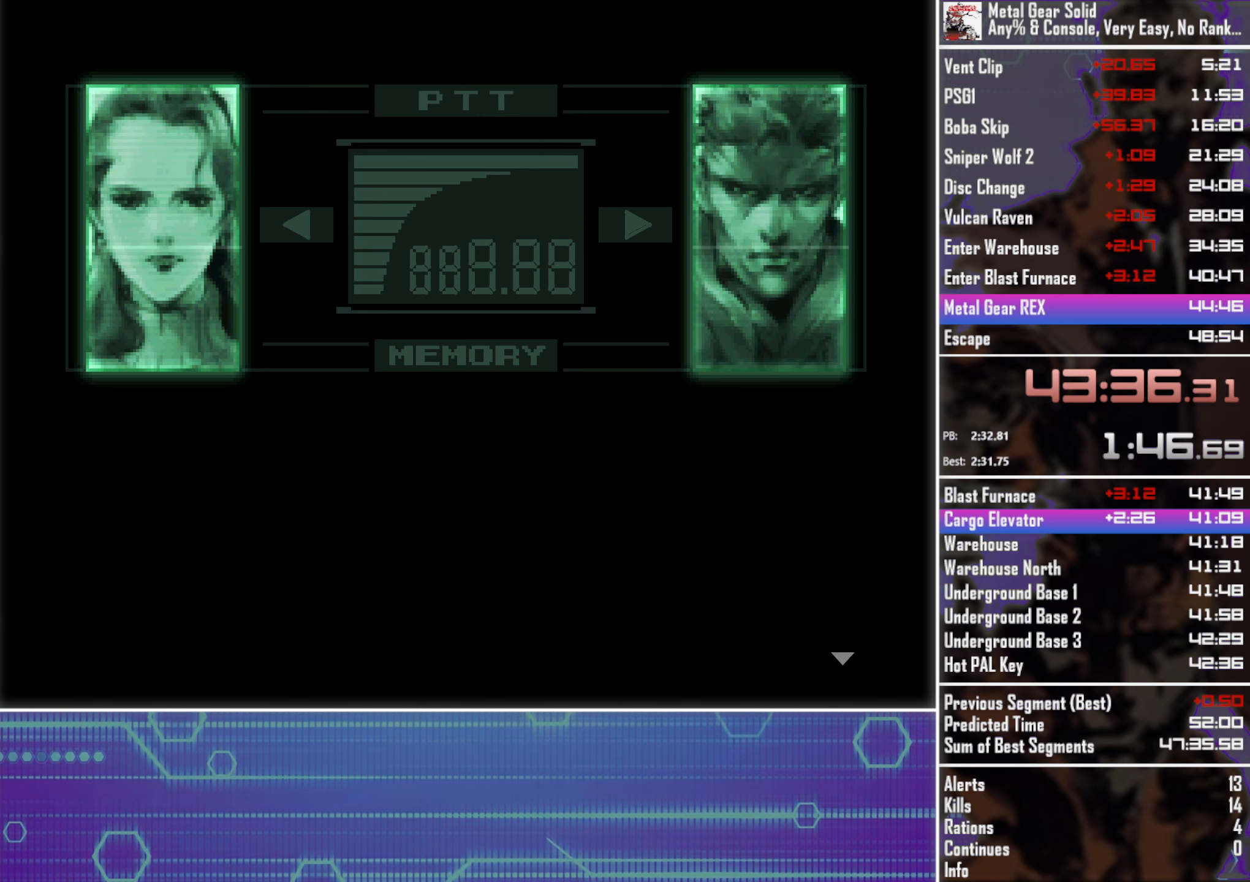
{"buttons": ["CROSS", "CIRCLE", "TOUCHPAD"], "left_stick": "center", "button_events": []}
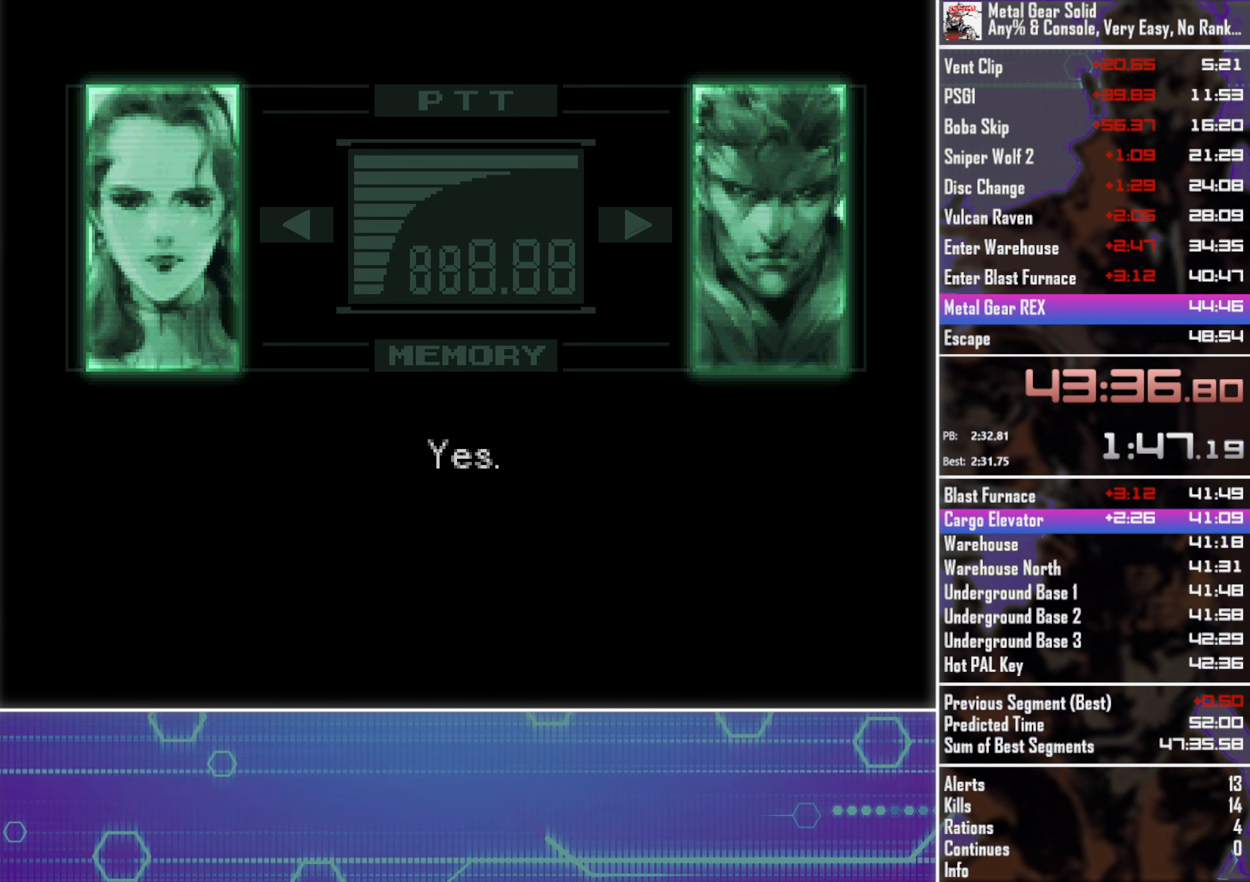
{"buttons": ["CROSS", "CIRCLE", "TOUCHPAD"], "left_stick": "center", "button_events": []}
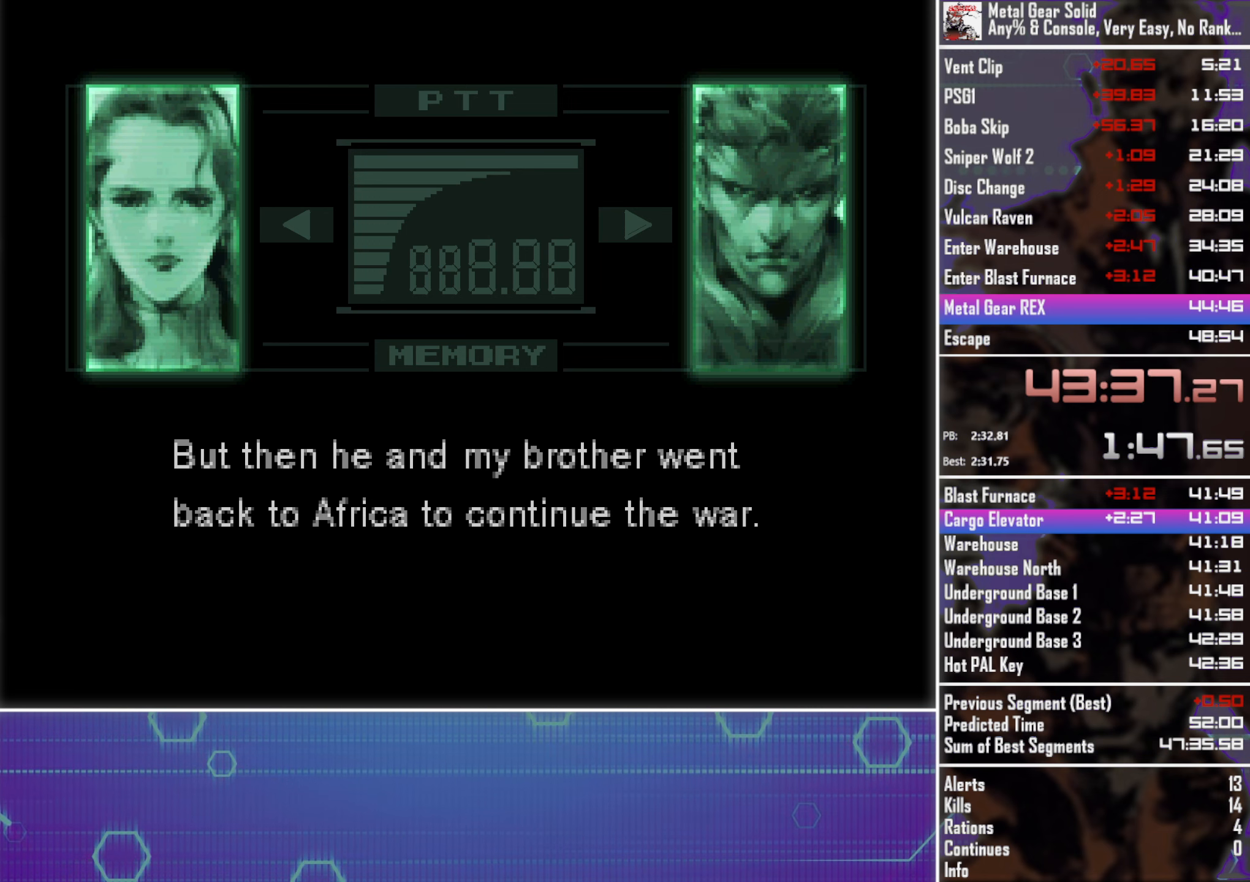
{"buttons": ["CROSS", "CIRCLE", "TOUCHPAD"], "left_stick": "center", "button_events": []}
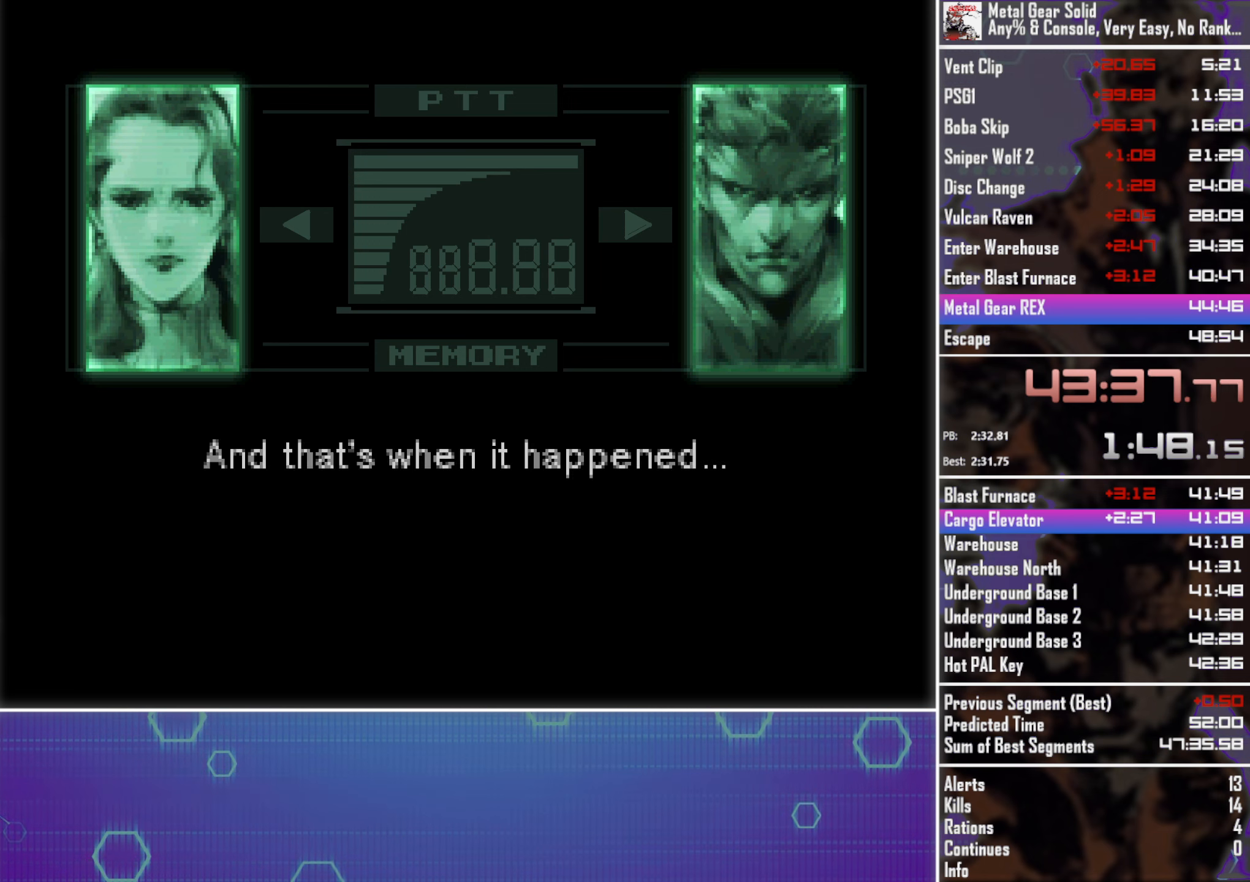
{"buttons": ["CROSS", "CIRCLE", "TOUCHPAD"], "left_stick": "center", "button_events": []}
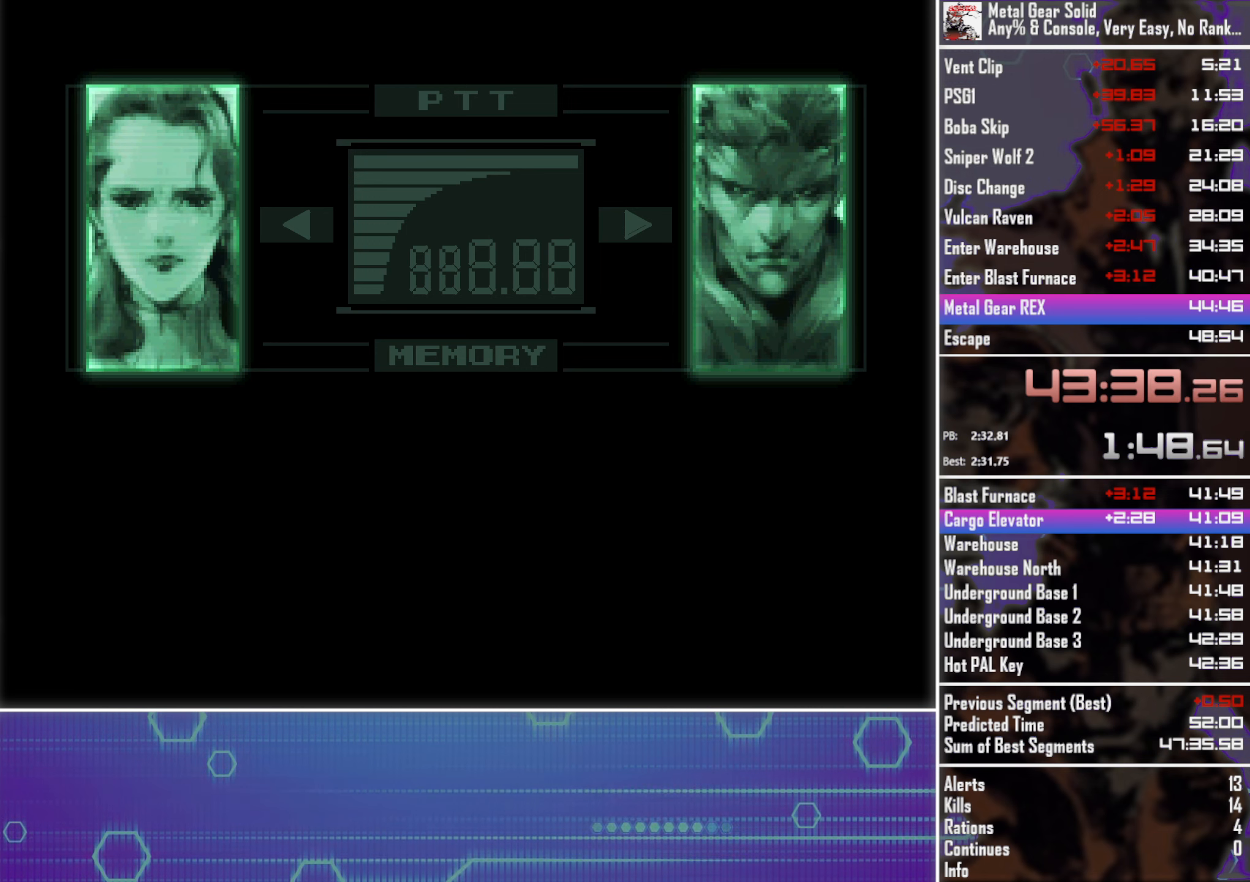
{"buttons": ["CROSS", "CIRCLE", "TOUCHPAD"], "left_stick": "center", "button_events": []}
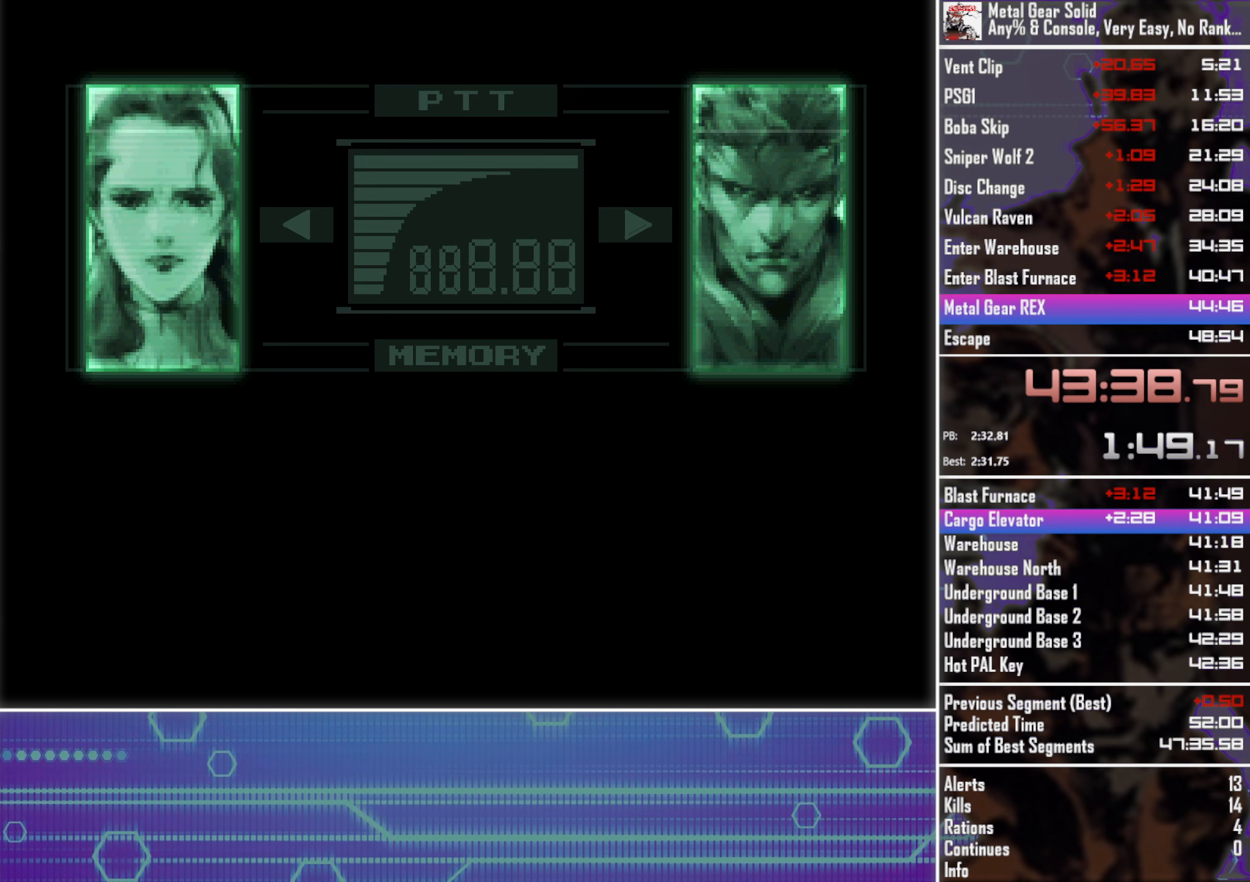
{"buttons": ["CROSS", "CIRCLE", "TOUCHPAD"], "left_stick": "center", "button_events": []}
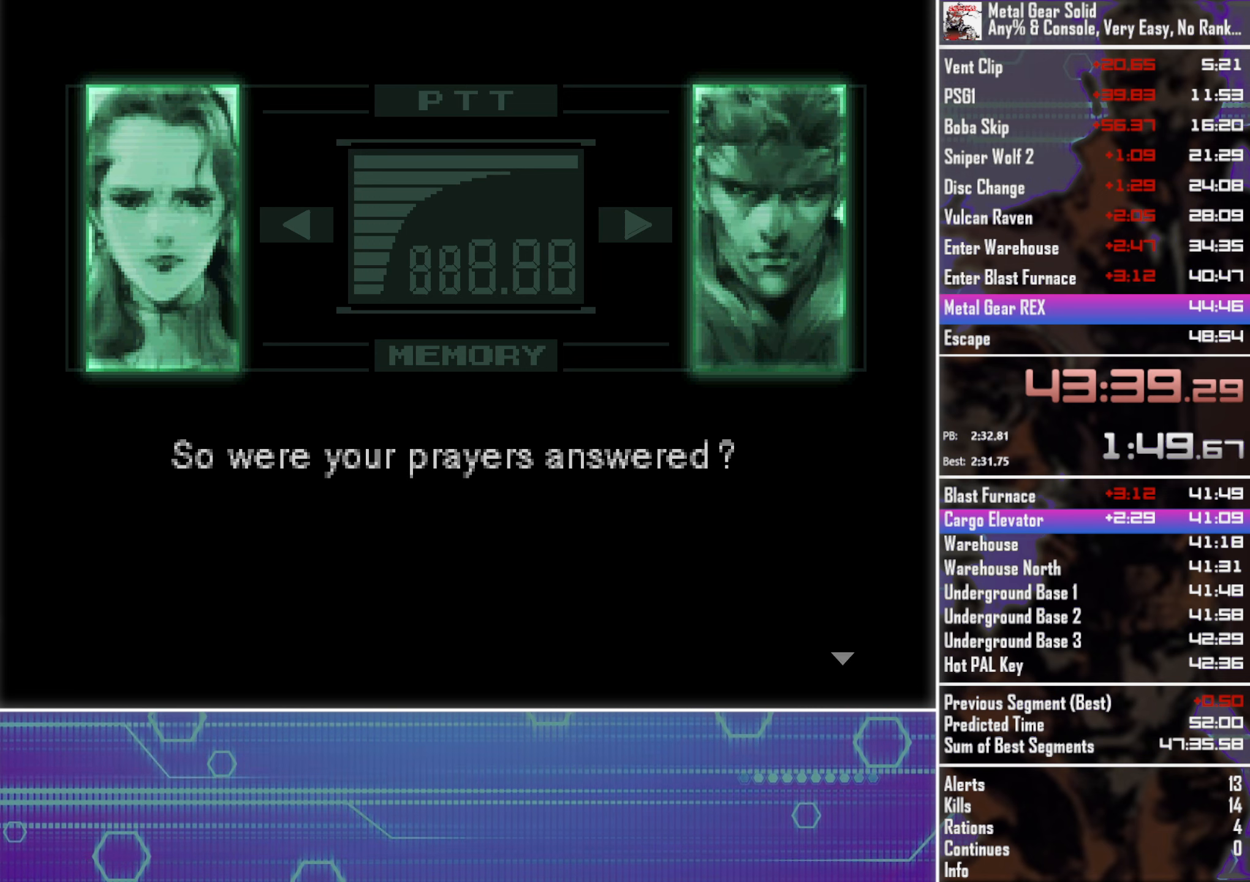
{"buttons": ["CROSS", "CIRCLE", "TOUCHPAD"], "left_stick": "center", "button_events": []}
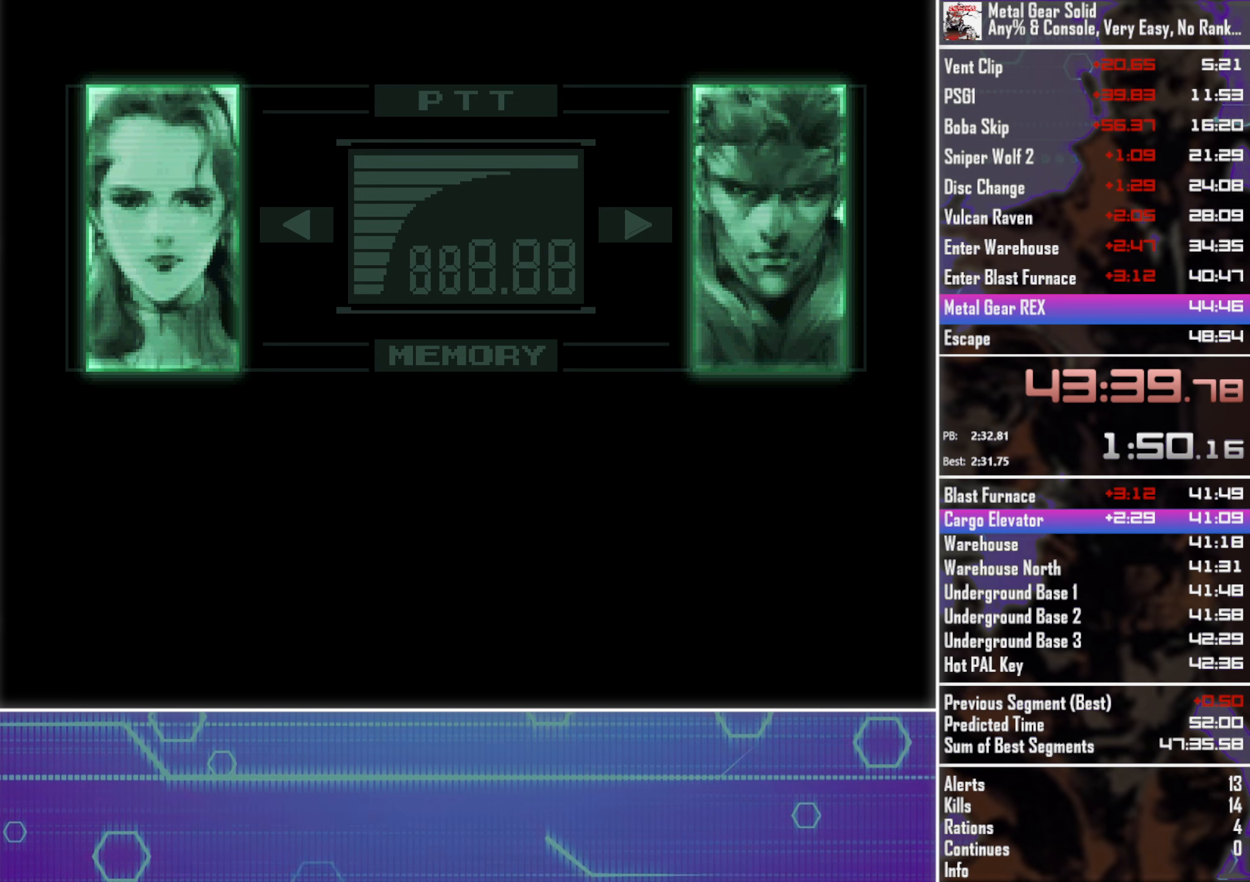
{"buttons": ["CROSS", "CIRCLE", "TOUCHPAD"], "left_stick": "center", "button_events": []}
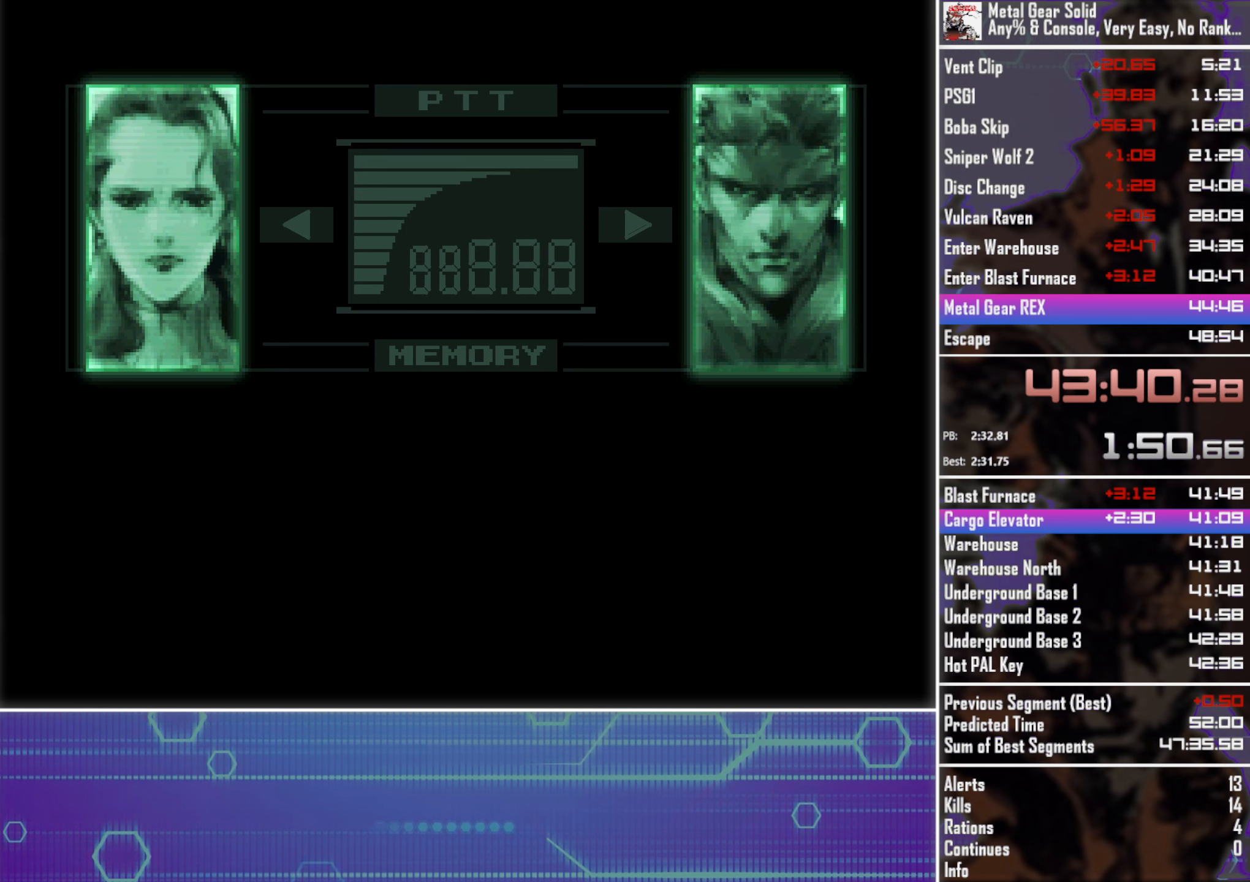
{"buttons": ["CROSS", "CIRCLE", "TOUCHPAD"], "left_stick": "center", "button_events": []}
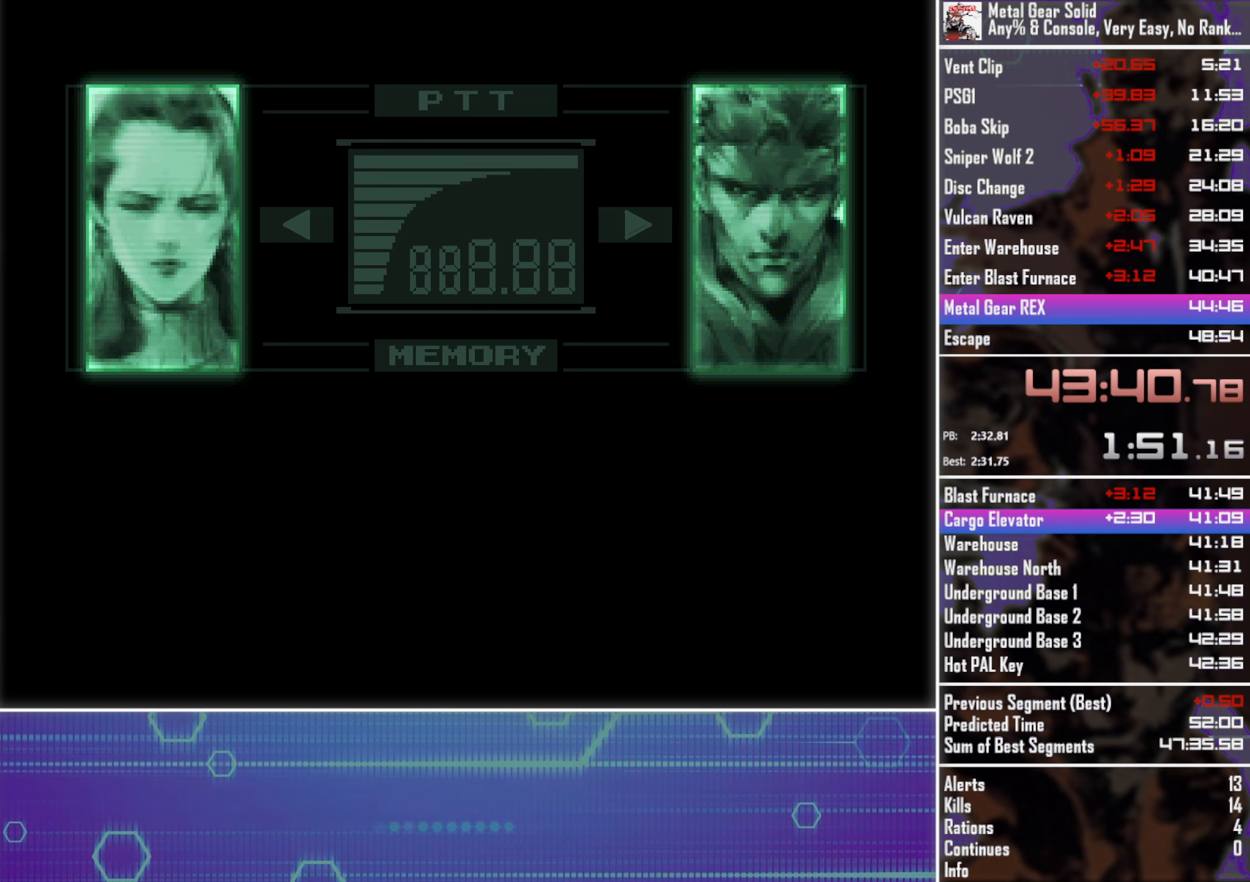
{"buttons": ["CROSS", "CIRCLE", "TOUCHPAD"], "left_stick": "center", "button_events": []}
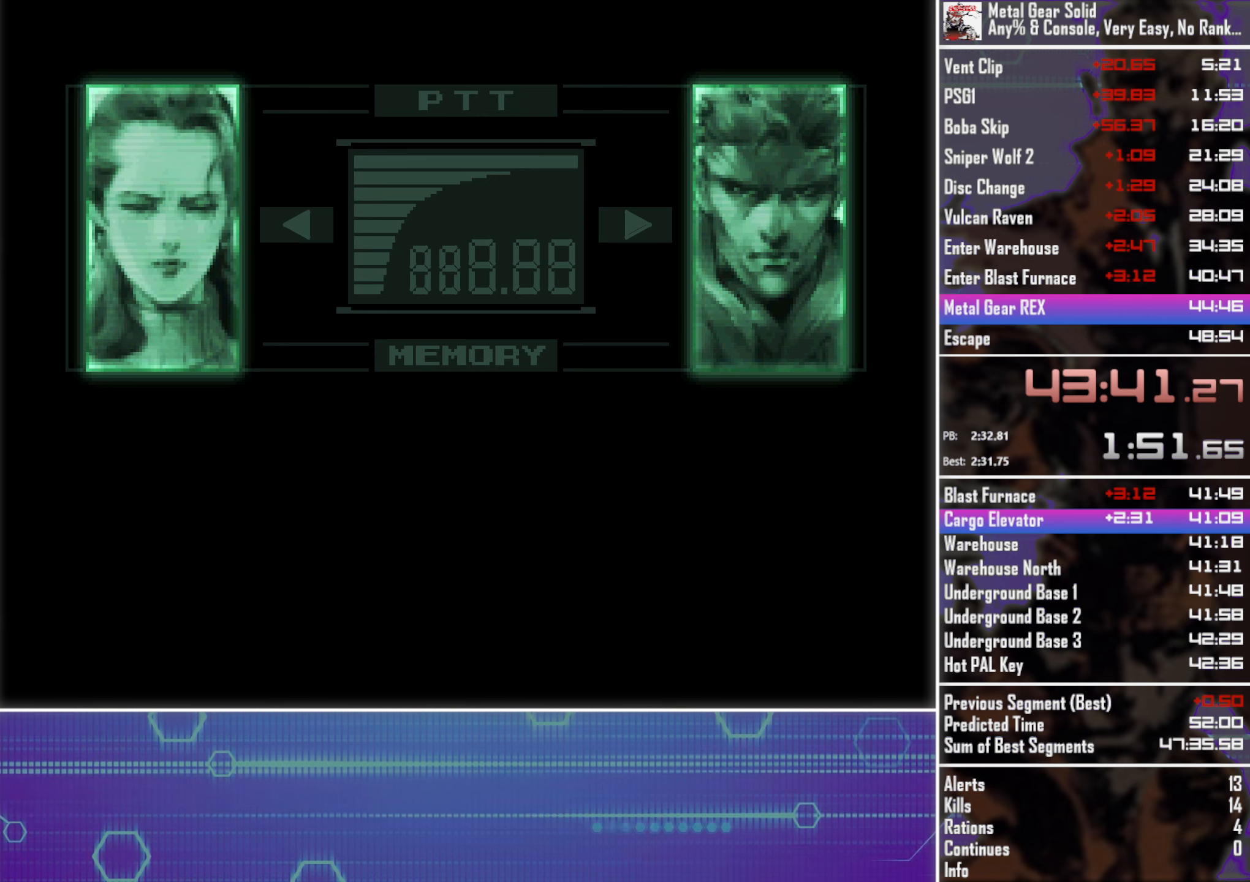
{"buttons": ["CROSS", "CIRCLE", "TOUCHPAD"], "left_stick": "center", "button_events": []}
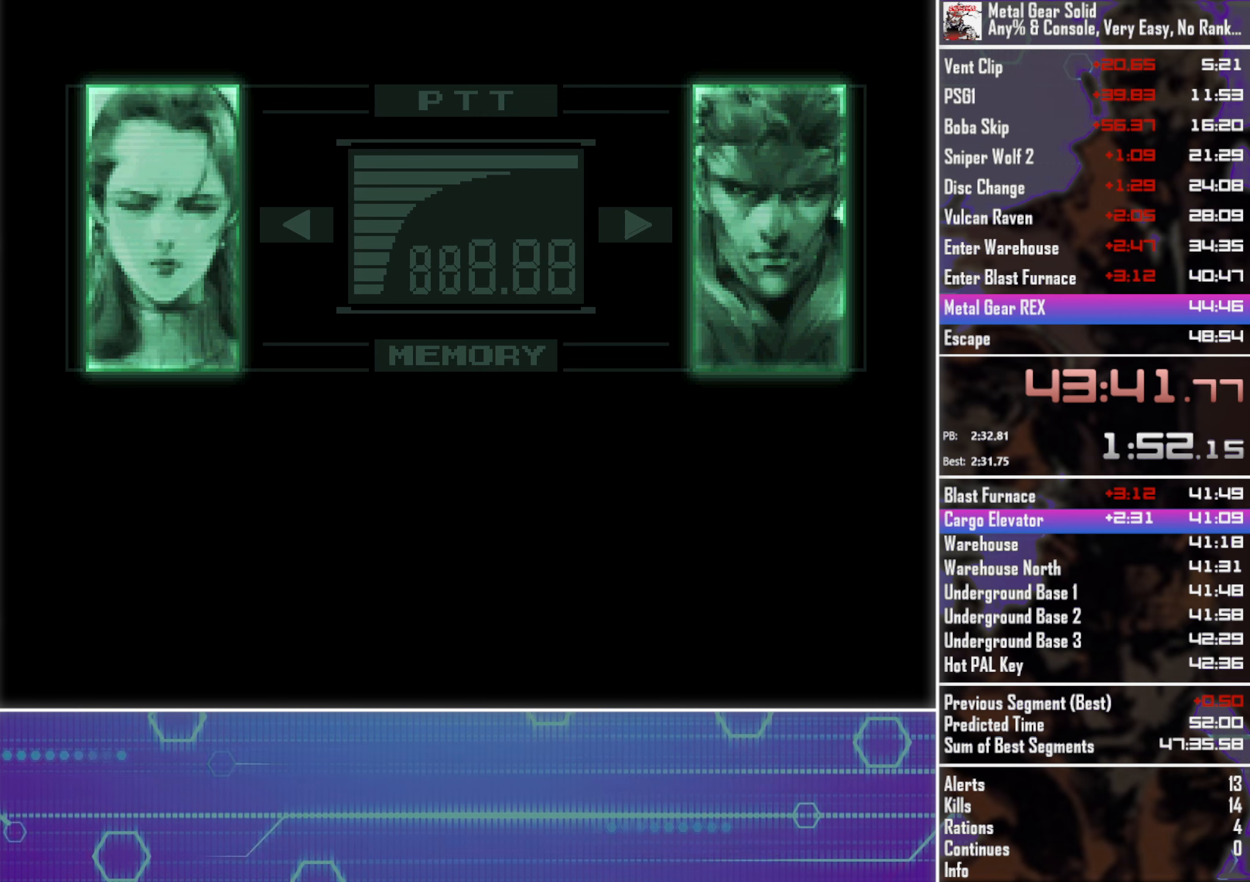
{"buttons": ["CROSS", "CIRCLE", "TOUCHPAD"], "left_stick": "center", "button_events": []}
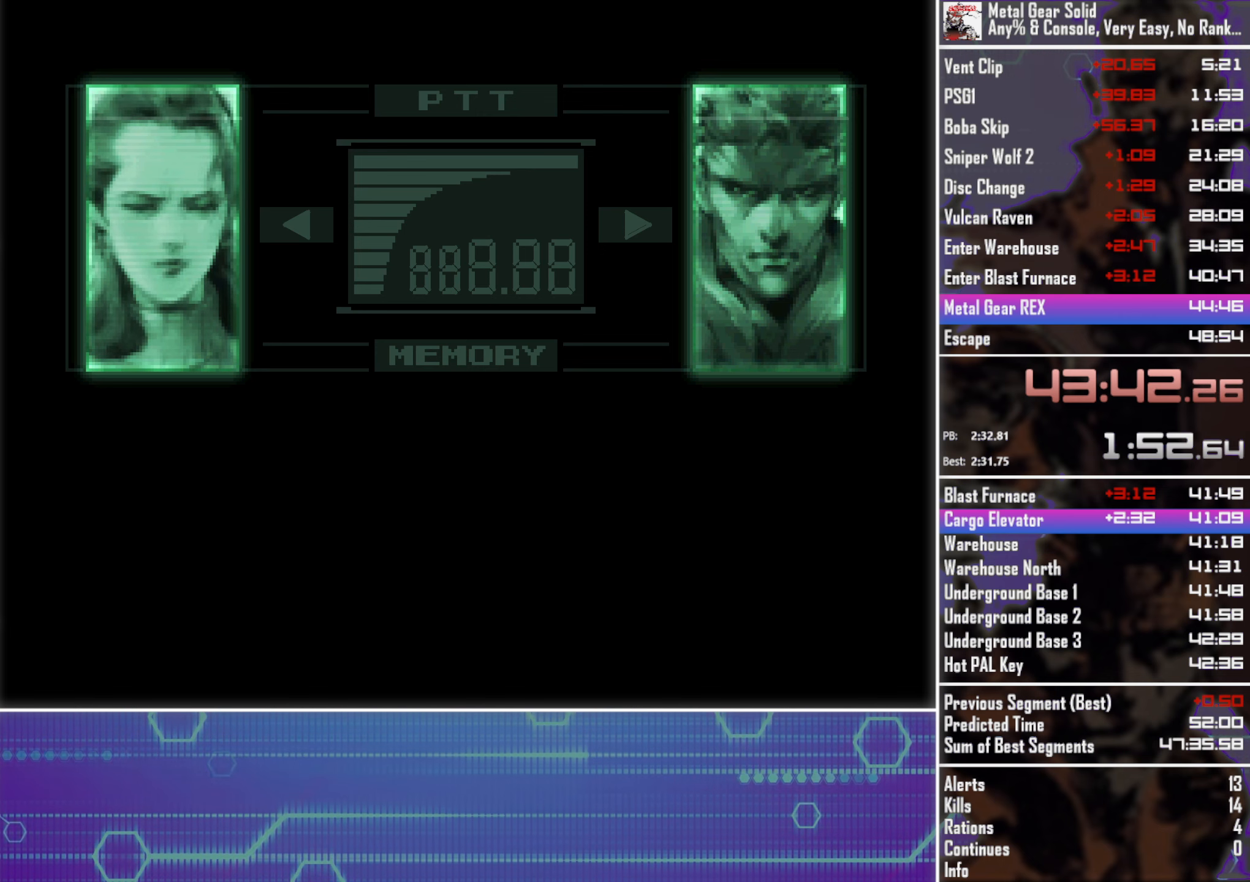
{"buttons": ["CROSS", "CIRCLE", "TOUCHPAD"], "left_stick": "center", "button_events": []}